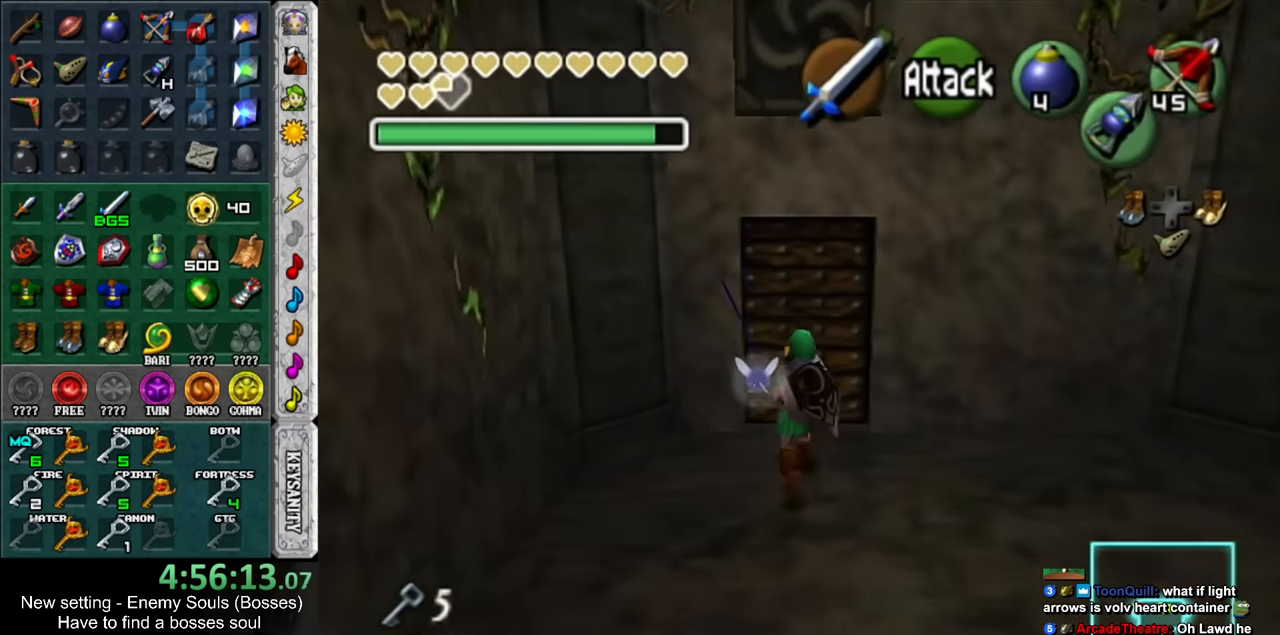
Gameplay with a controller (Nintendo layout); each line is a JSON object with the inputs held at the frame after it. "events" lists button and stick changes between this image and that frame as [ms after this image, input, new state], when the widget could be followed in between. Not read: L3 R3.
{"buttons": [], "left_stick": "center", "right_stick": "center", "events": [[17, "left_stick", "center"], [50, "A", "down"], [117, "A", "up"], [233, "A", "down"], [267, "A", "up"], [367, "A", "down"], [450, "A", "up"]]}
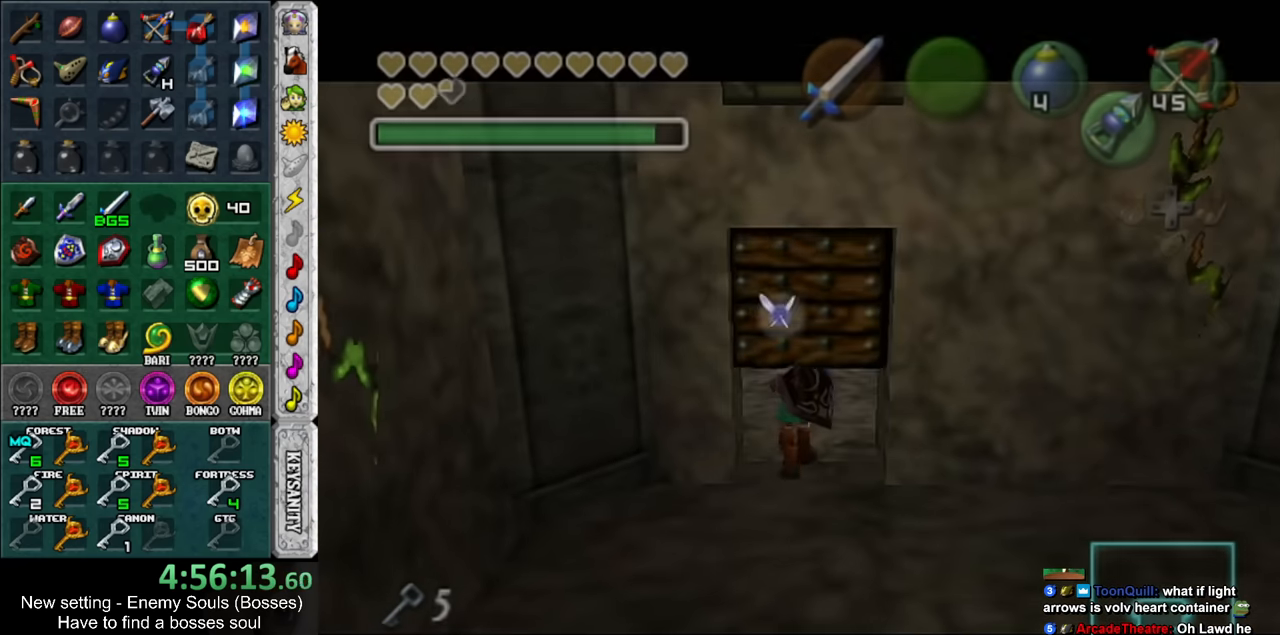
{"buttons": [], "left_stick": "up", "right_stick": "center", "events": [[200, "left_stick", "up"]]}
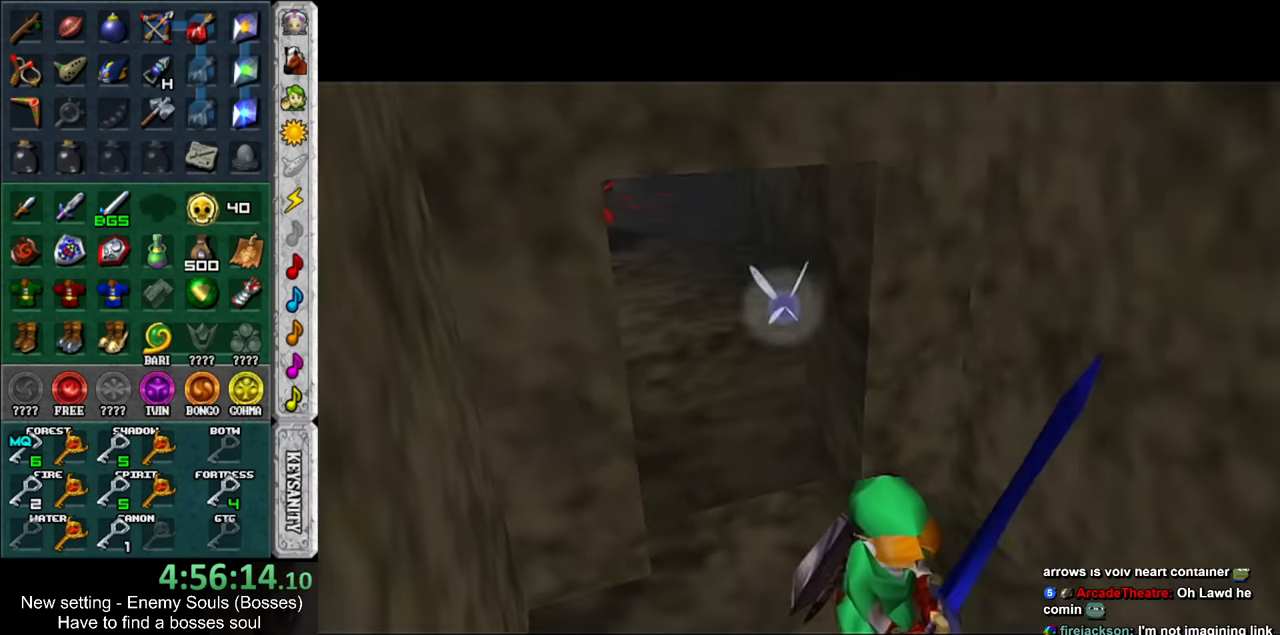
{"buttons": [], "left_stick": "up", "right_stick": "center", "events": []}
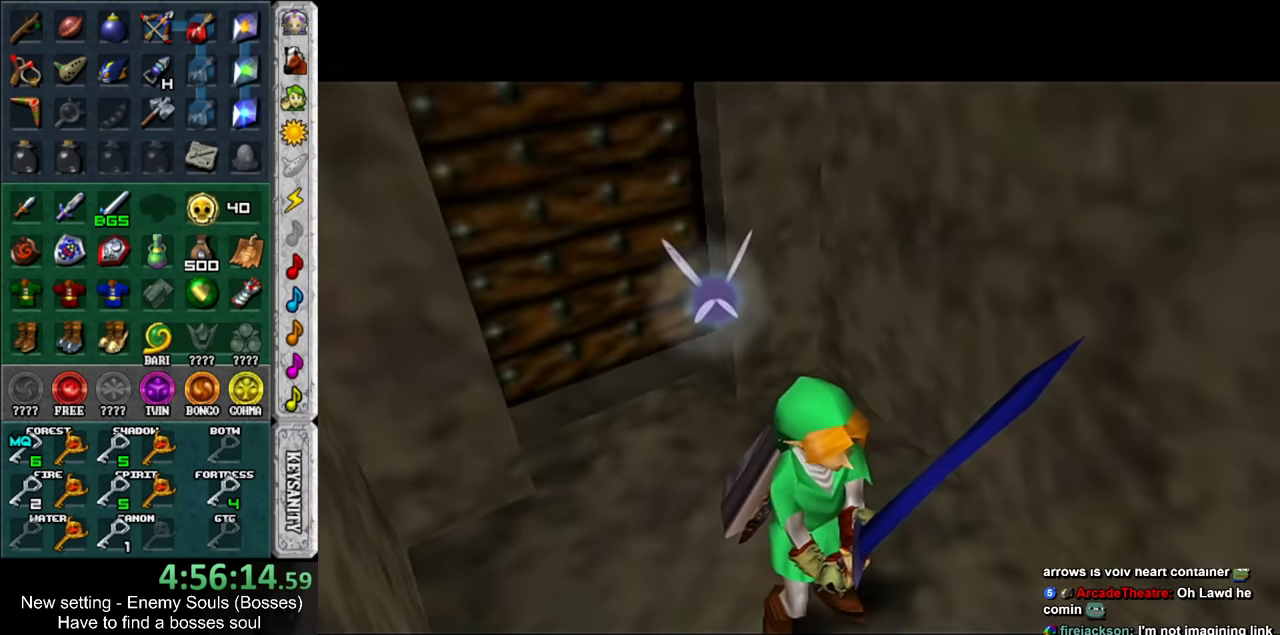
{"buttons": [], "left_stick": "up", "right_stick": "center", "events": []}
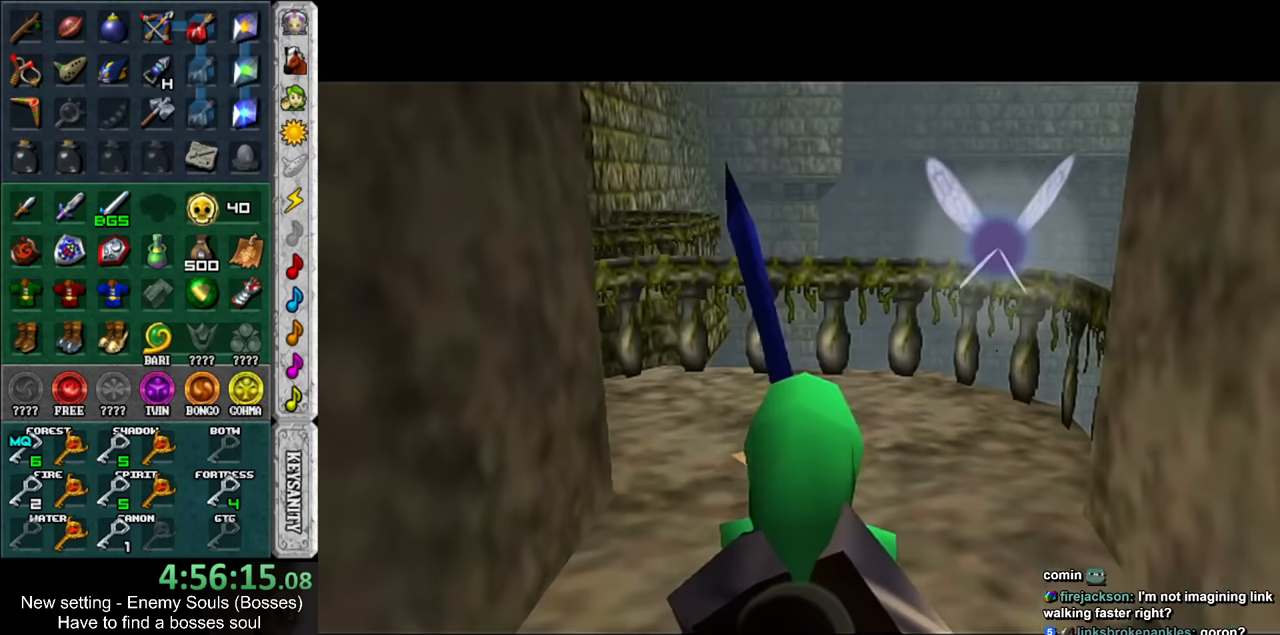
{"buttons": ["Z"], "left_stick": "up-left", "right_stick": "center", "events": [[483, "Z", "down"], [483, "left_stick", "up-left"]]}
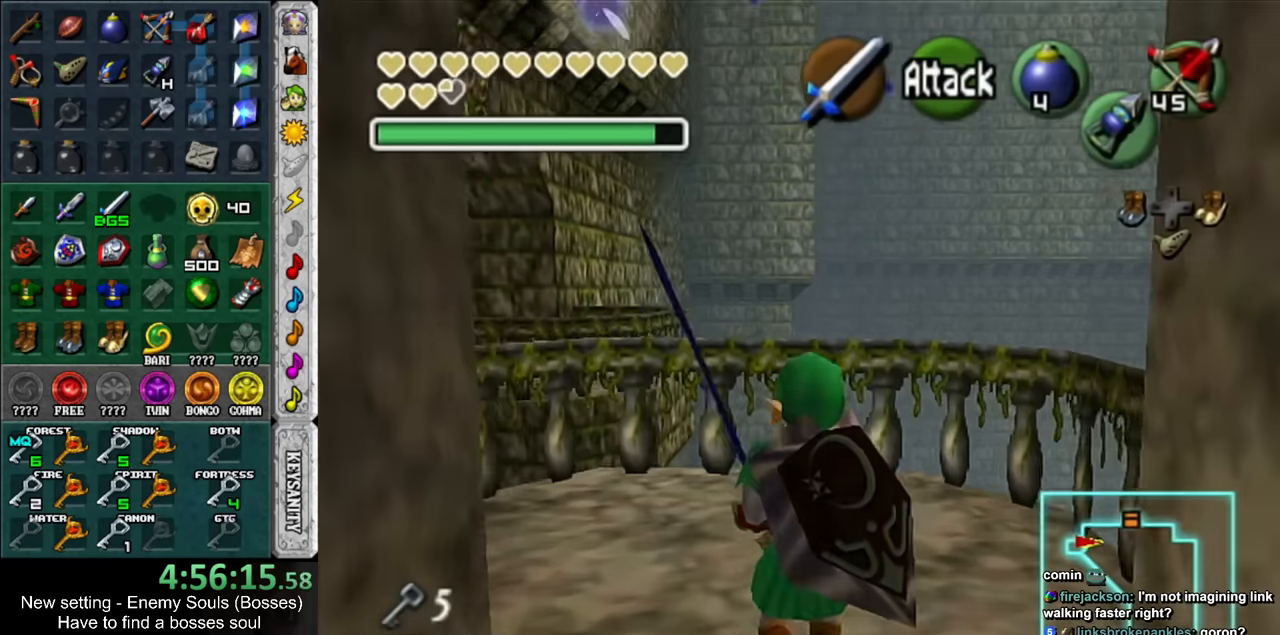
{"buttons": ["Z"], "left_stick": "center", "right_stick": "center", "events": [[83, "Z", "up"], [150, "Z", "down"], [233, "Z", "up"], [333, "left_stick", "center"], [483, "Z", "down"]]}
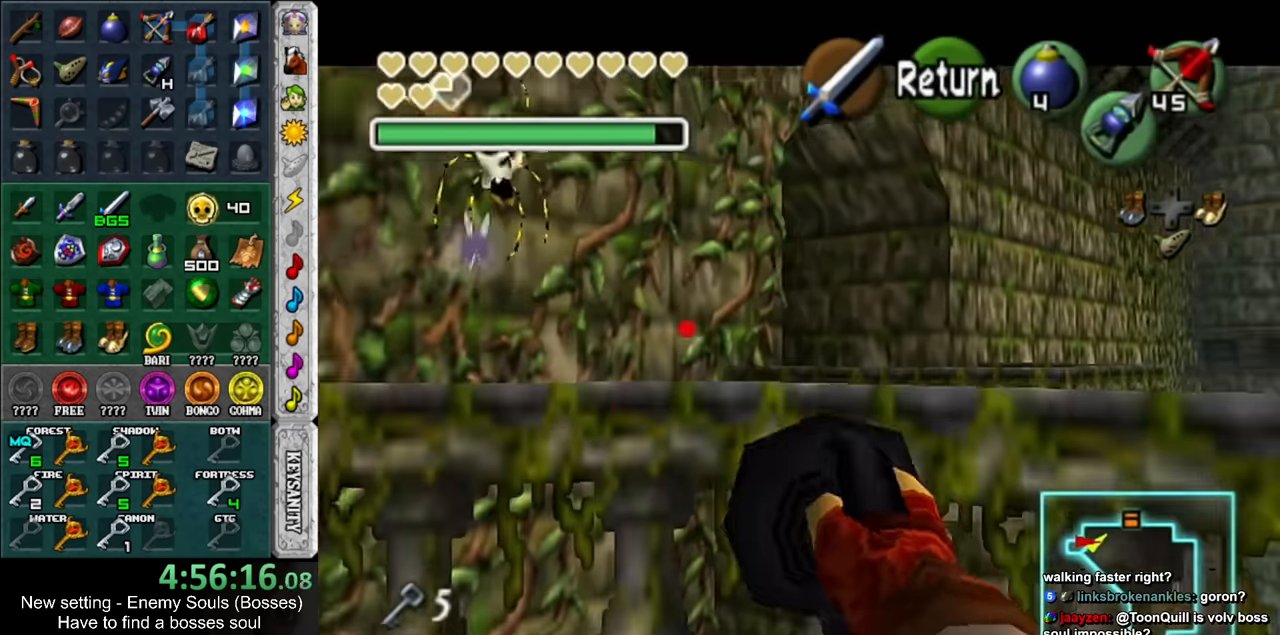
{"buttons": ["Z"], "left_stick": "down-left", "right_stick": "center", "events": [[150, "left_stick", "down-right"], [400, "left_stick", "down-left"]]}
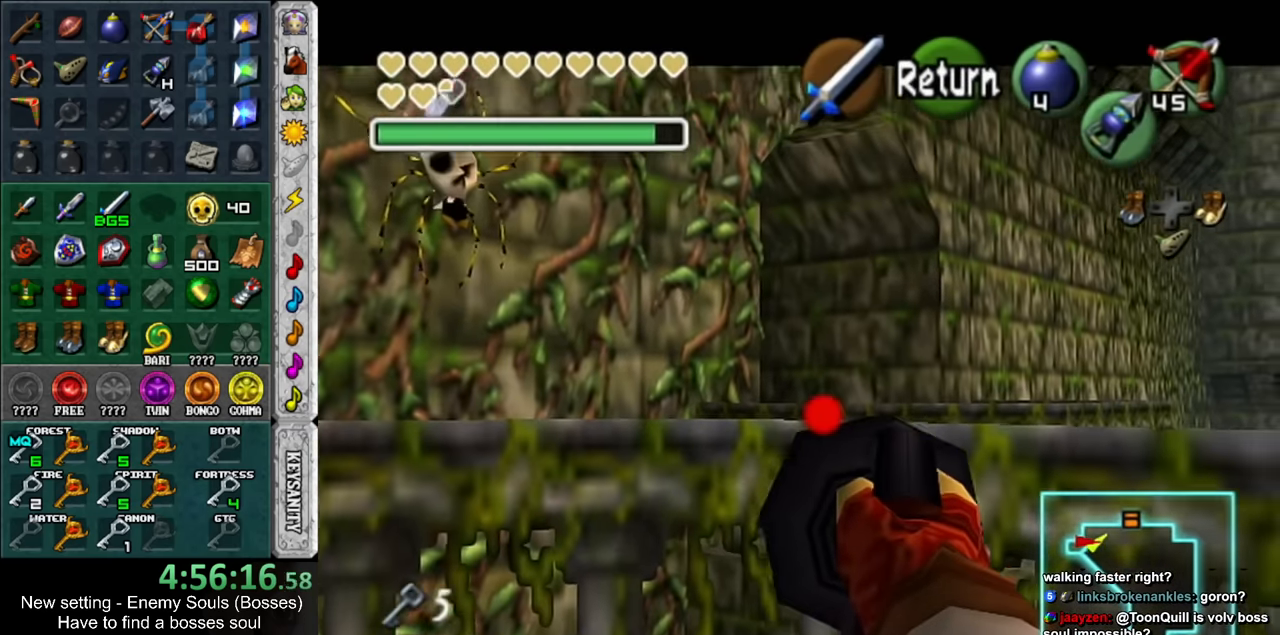
{"buttons": ["Z"], "left_stick": "down-left", "right_stick": "center", "events": []}
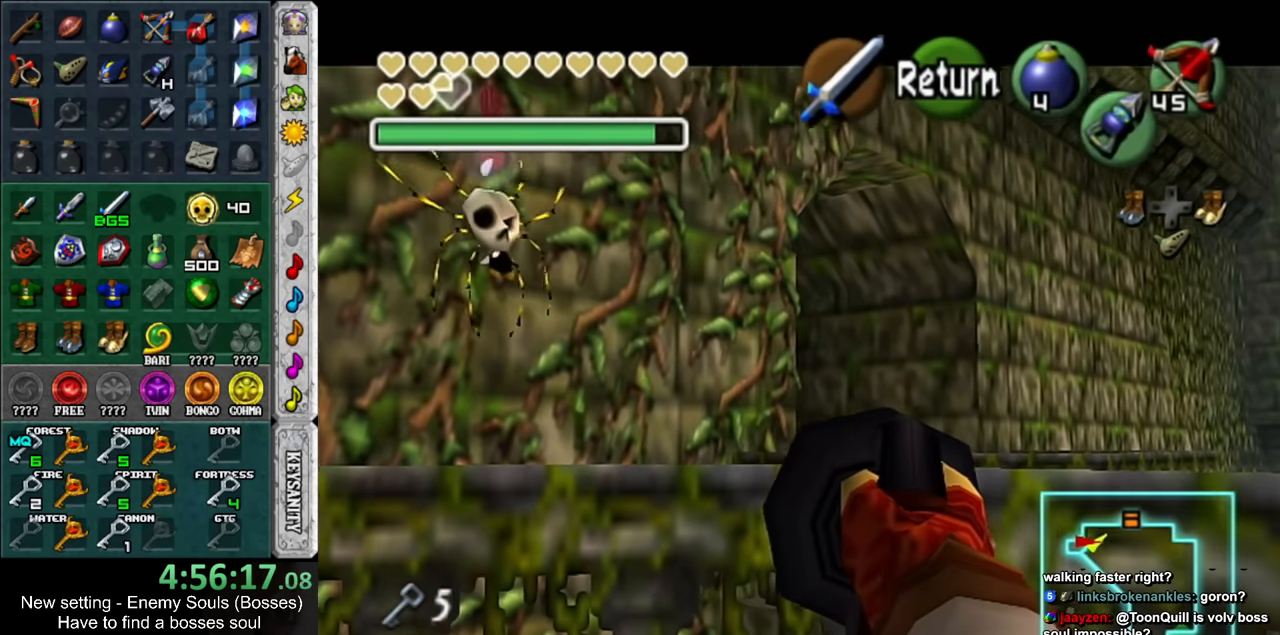
{"buttons": [], "left_stick": "center", "right_stick": "center", "events": [[50, "Z", "up"], [83, "left_stick", "center"]]}
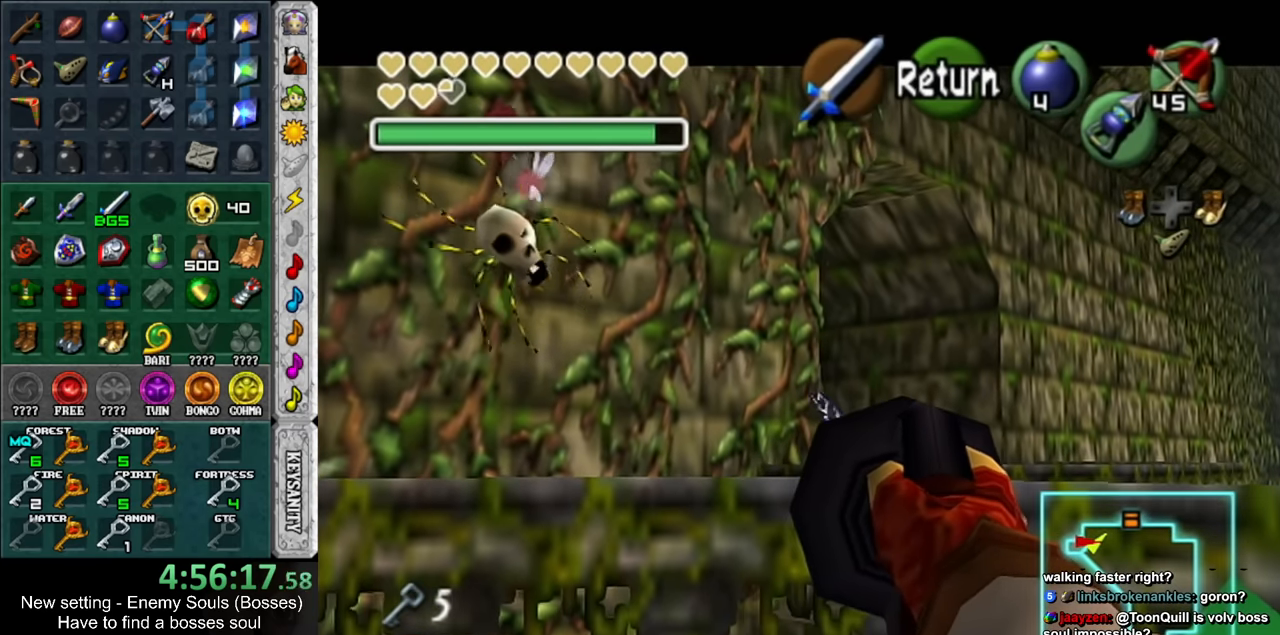
{"buttons": [], "left_stick": "center", "right_stick": "center", "events": []}
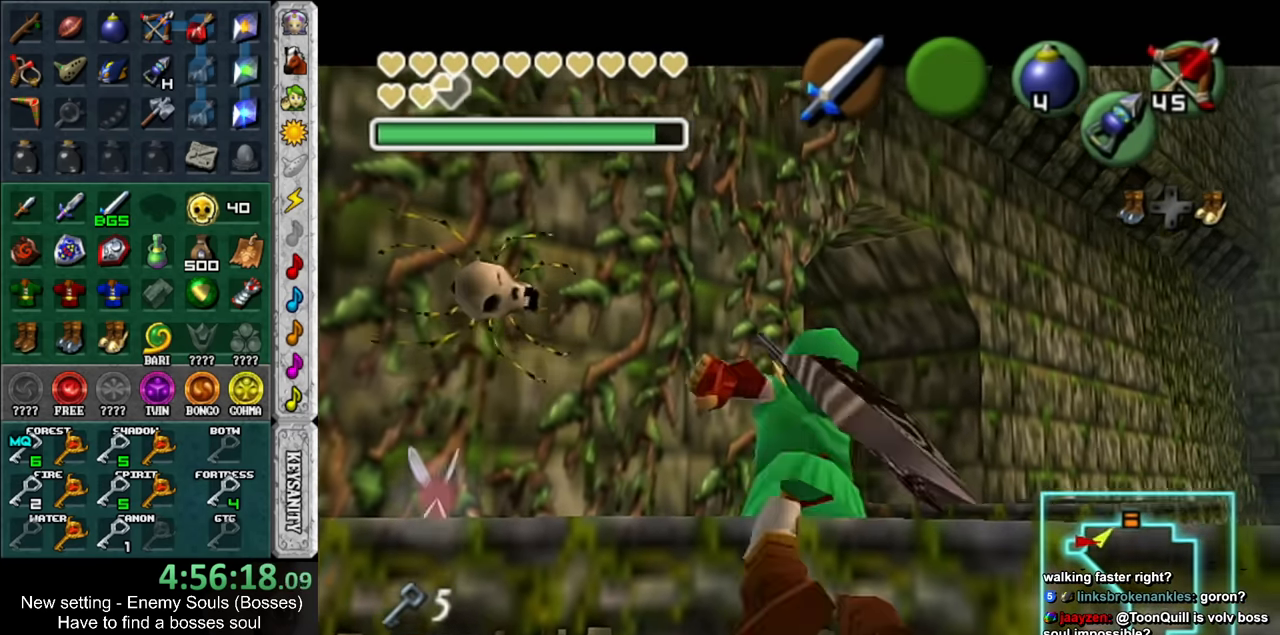
{"buttons": [], "left_stick": "up-right", "right_stick": "center", "events": [[400, "left_stick", "up-right"]]}
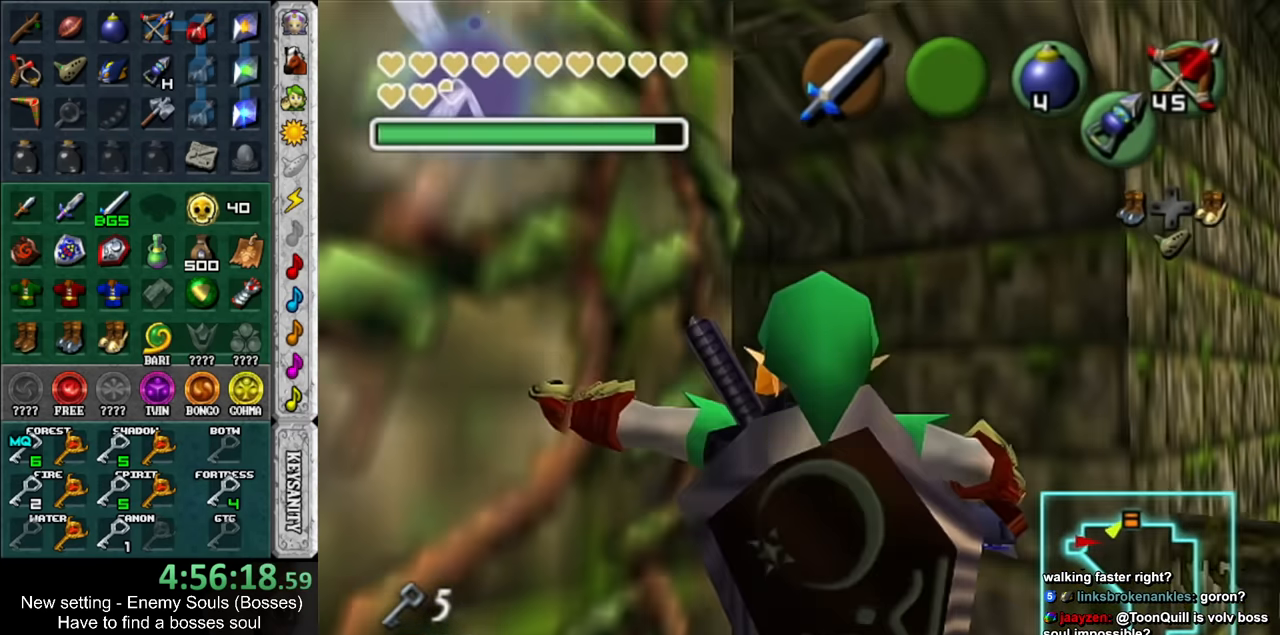
{"buttons": [], "left_stick": "up", "right_stick": "center", "events": [[266, "left_stick", "up"]]}
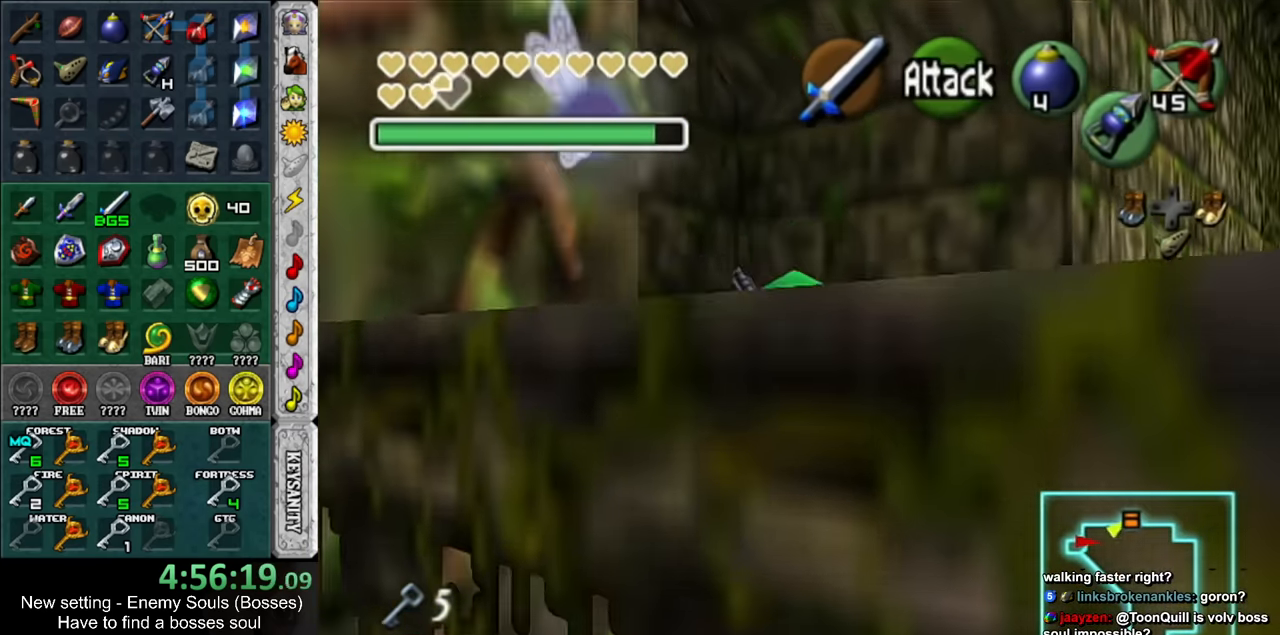
{"buttons": [], "left_stick": "center", "right_stick": "center", "events": [[83, "A", "down"], [116, "left_stick", "center"], [150, "A", "up"], [233, "A", "down"], [300, "A", "up"], [366, "A", "down"], [450, "A", "up"]]}
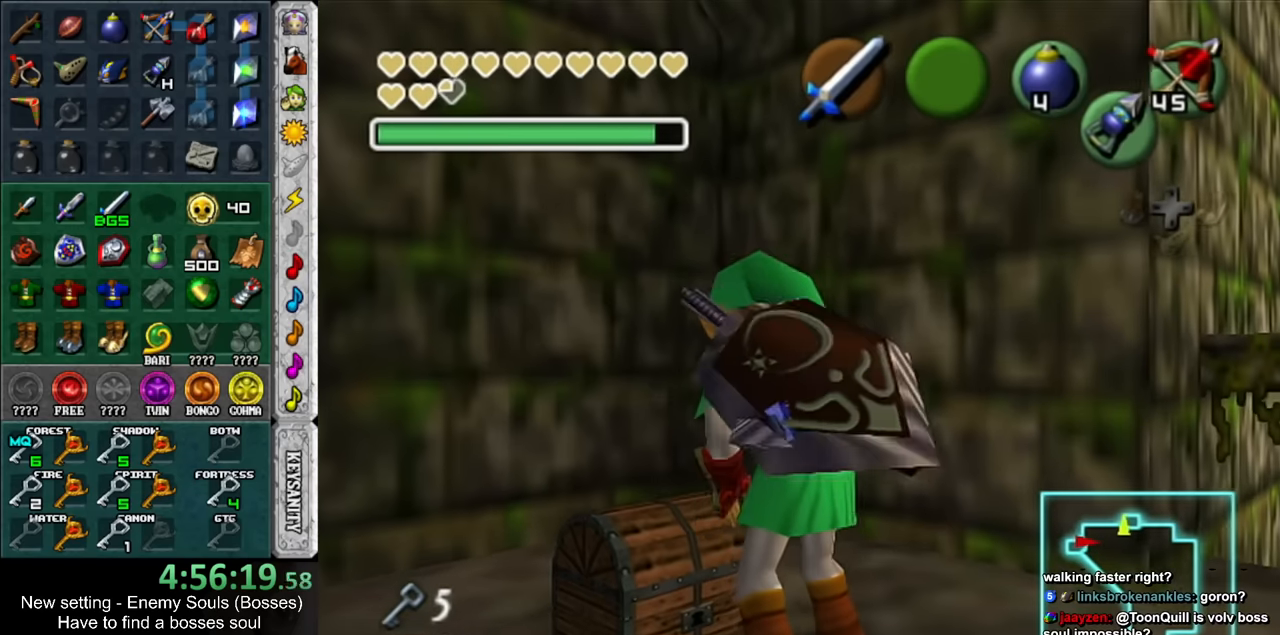
{"buttons": [], "left_stick": "center", "right_stick": "center", "events": [[50, "A", "down"], [116, "A", "up"]]}
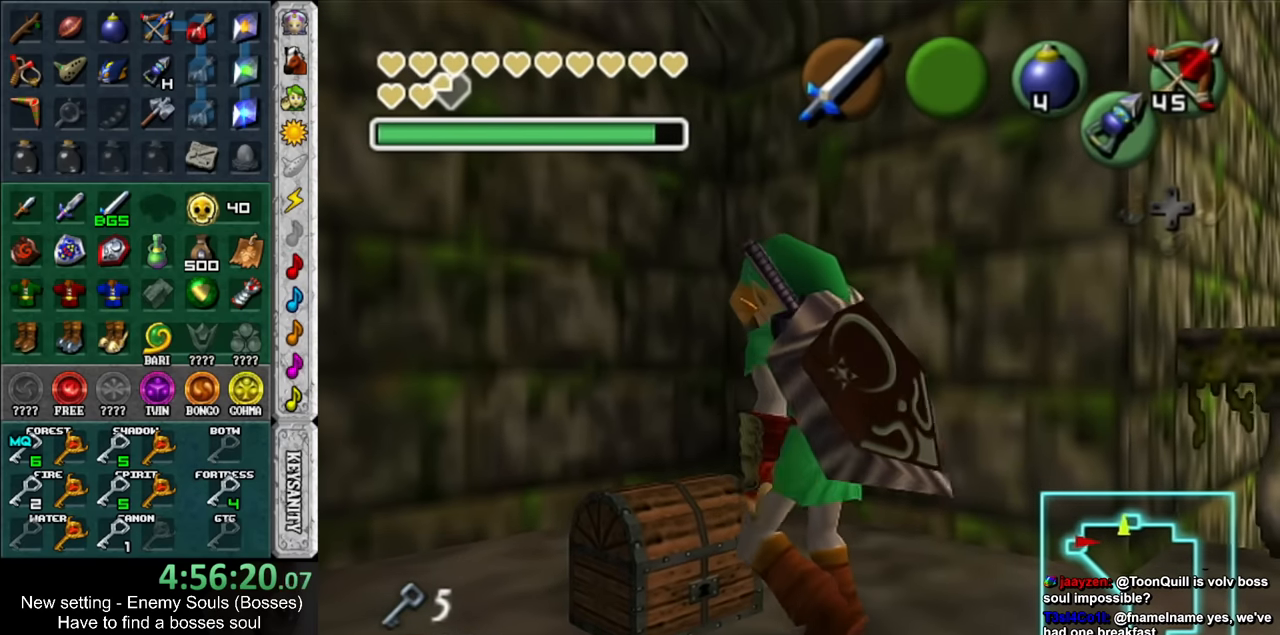
{"buttons": [], "left_stick": "center", "right_stick": "center", "events": []}
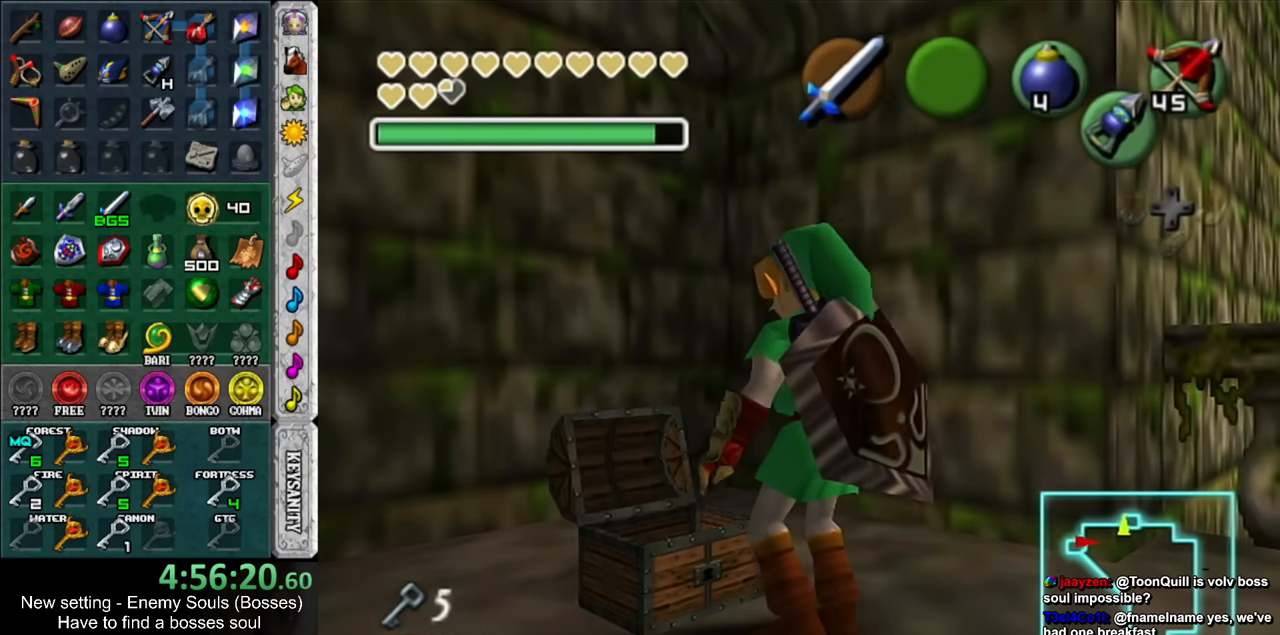
{"buttons": [], "left_stick": "center", "right_stick": "center", "events": []}
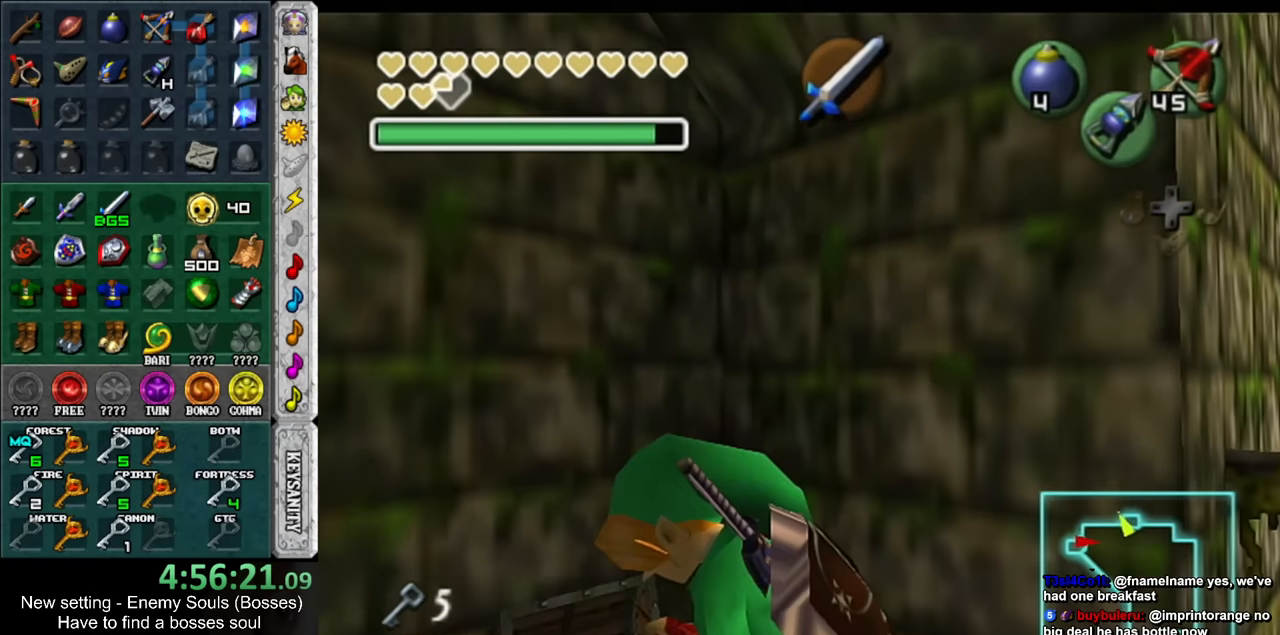
{"buttons": ["A", "B"], "left_stick": "center", "right_stick": "center", "events": [[300, "A", "down"], [300, "B", "down"], [383, "A", "up"], [383, "B", "up"], [483, "A", "down"], [483, "B", "down"]]}
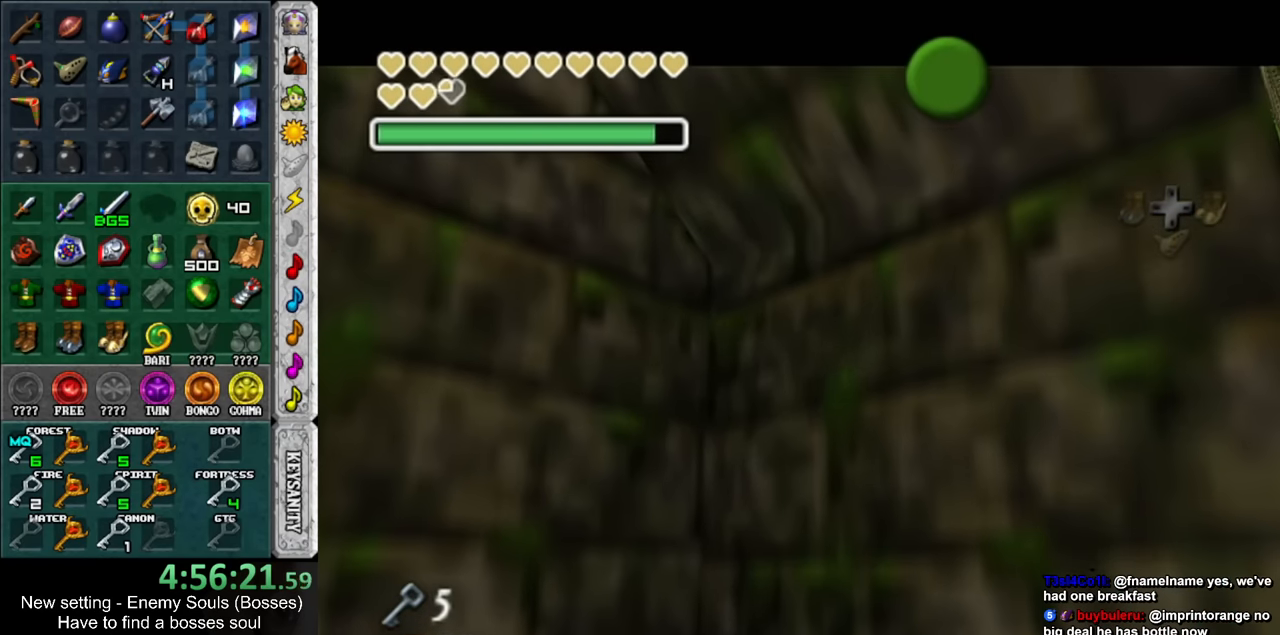
{"buttons": ["A", "B"], "left_stick": "center", "right_stick": "center", "events": [[50, "A", "up"], [50, "B", "up"], [150, "A", "down"], [150, "B", "down"], [200, "A", "up"], [200, "B", "up"], [333, "A", "down"], [333, "B", "down"], [366, "A", "up"], [366, "B", "up"], [483, "A", "down"], [483, "B", "down"]]}
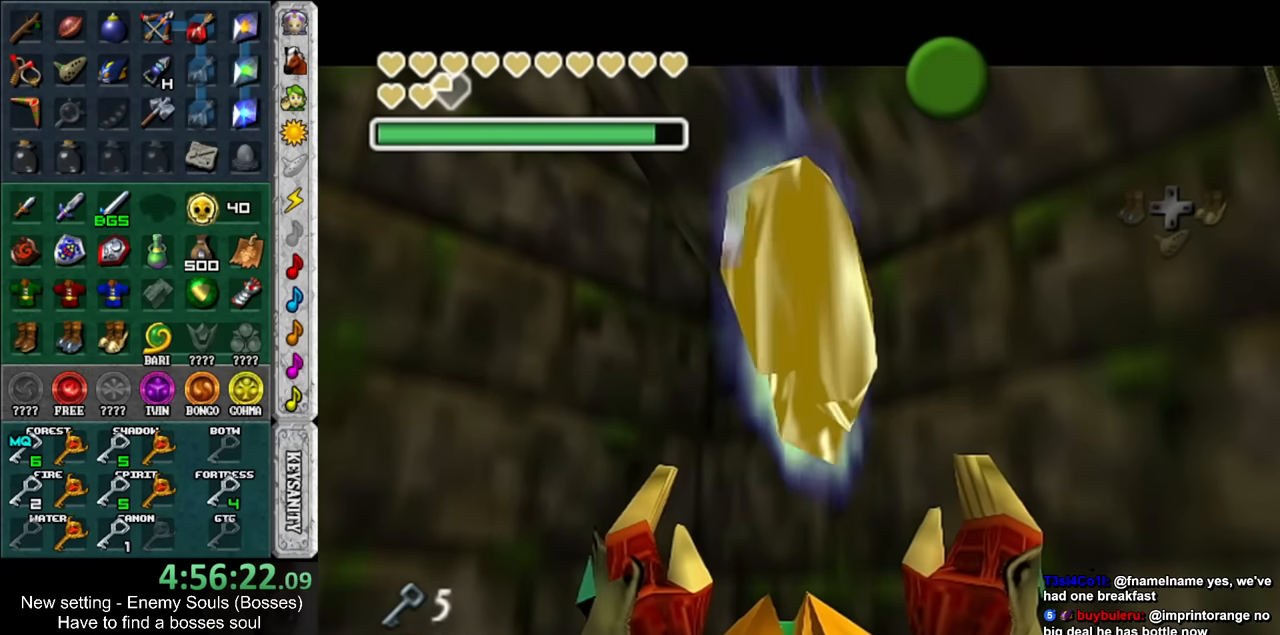
{"buttons": [], "left_stick": "center", "right_stick": "center", "events": [[16, "B", "up"], [50, "A", "up"], [133, "A", "down"], [133, "B", "down"], [200, "A", "up"], [200, "B", "up"], [300, "A", "down"], [300, "B", "down"], [366, "A", "up"], [366, "B", "up"]]}
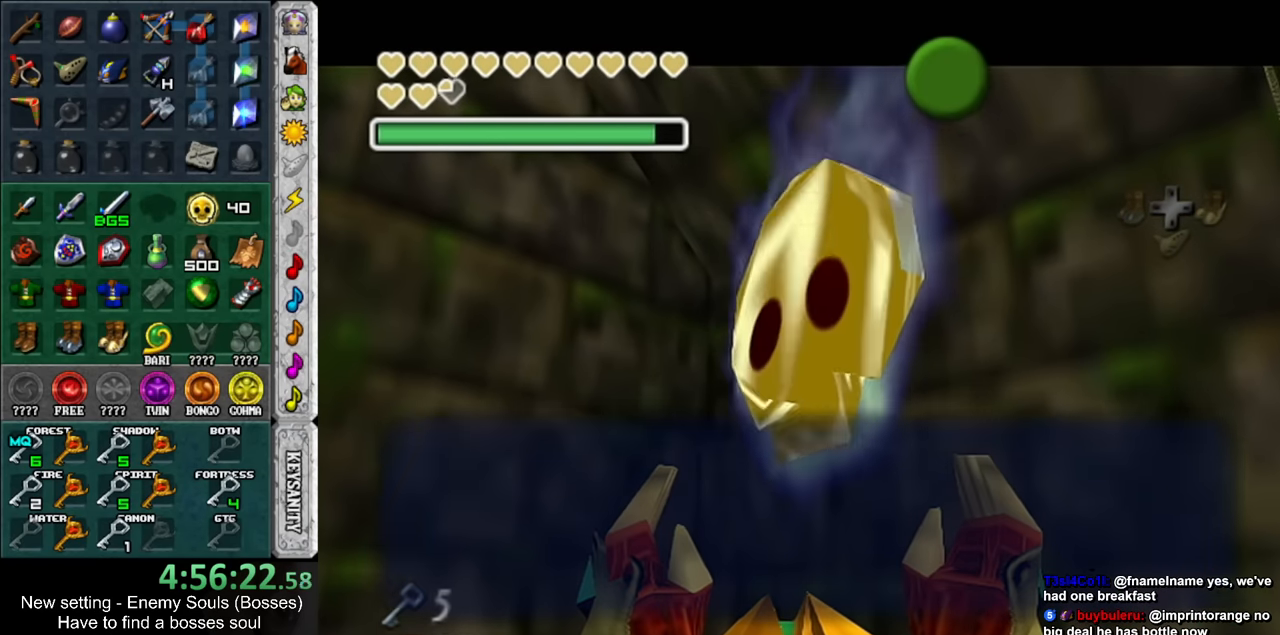
{"buttons": [], "left_stick": "down-right", "right_stick": "center", "events": [[200, "A", "down"], [300, "A", "up"], [400, "left_stick", "down-right"]]}
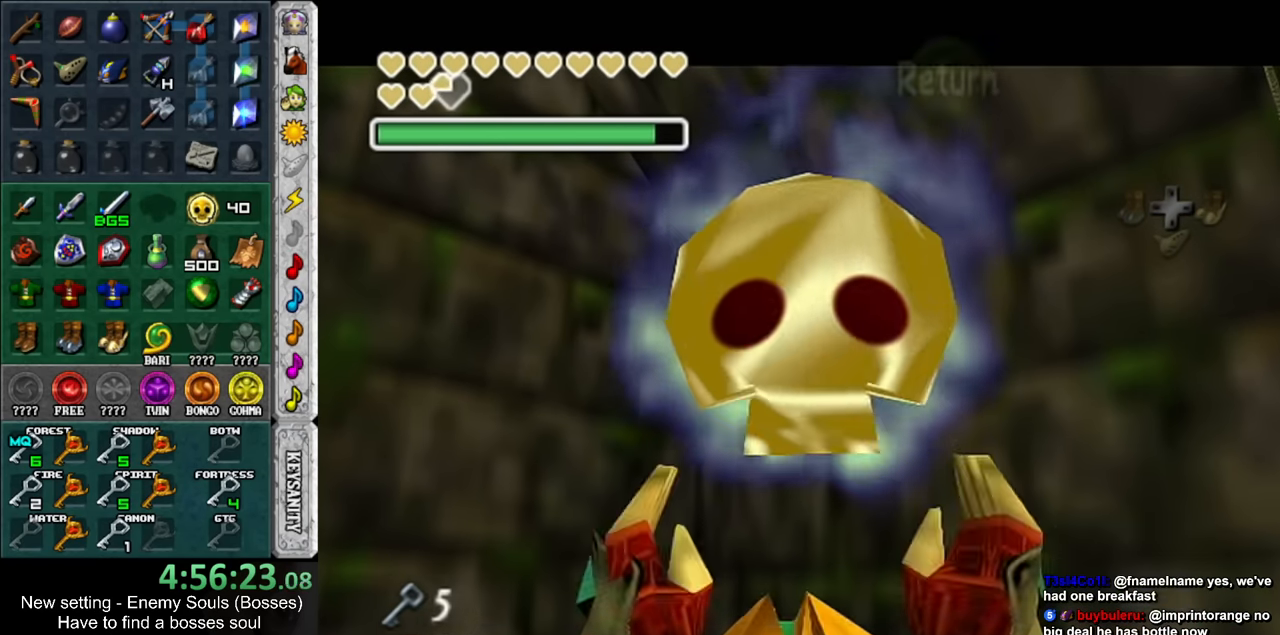
{"buttons": [], "left_stick": "up", "right_stick": "center", "events": [[16, "L1", "down"], [16, "left_stick", "center"], [200, "L1", "up"], [366, "left_stick", "up"]]}
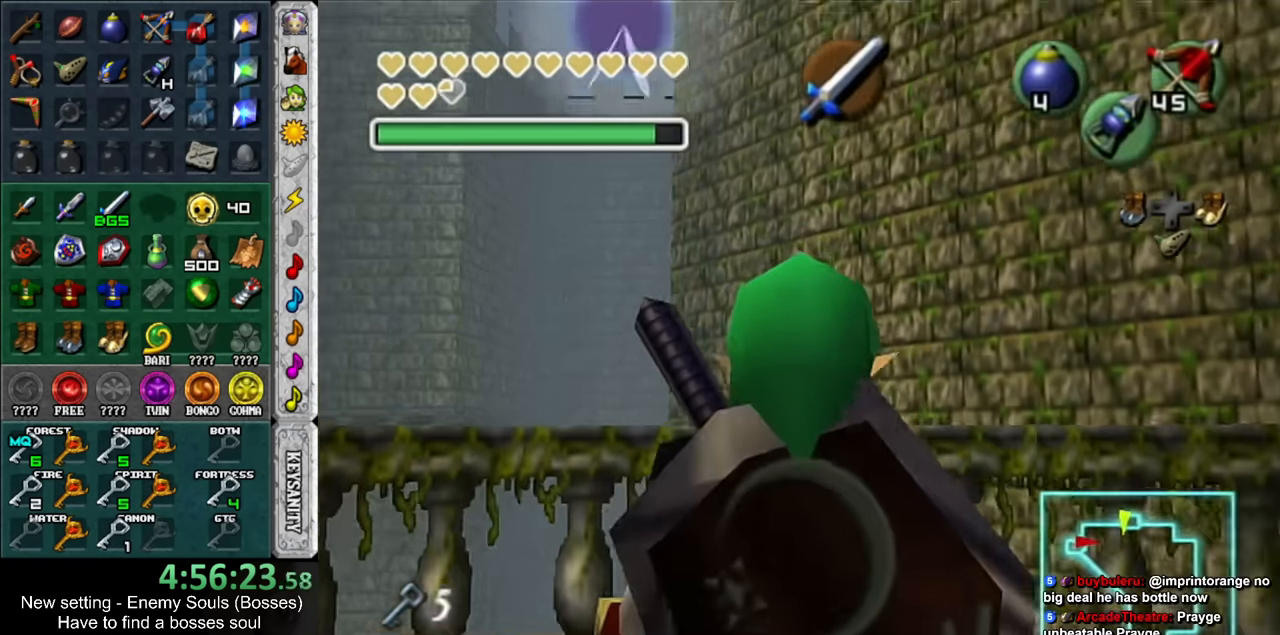
{"buttons": [], "left_stick": "up-right", "right_stick": "center", "events": [[166, "Z", "down"], [266, "Z", "up"], [266, "left_stick", "up-right"], [366, "Z", "down"], [450, "Z", "up"]]}
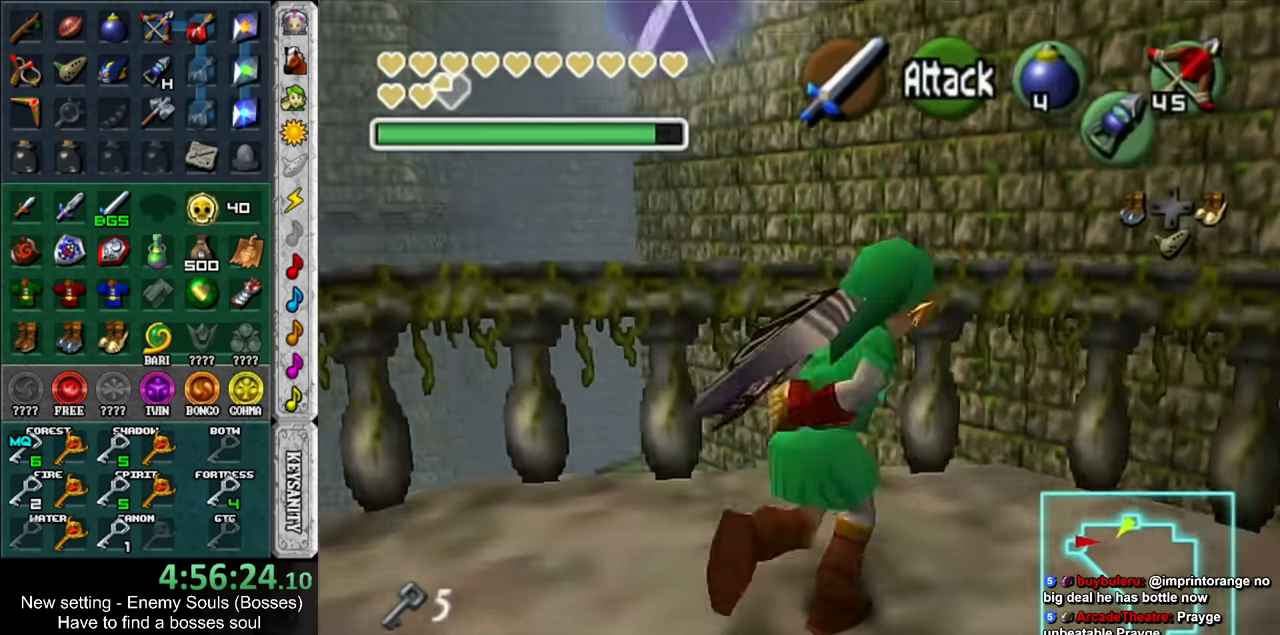
{"buttons": [], "left_stick": "center", "right_stick": "center", "events": [[116, "left_stick", "center"]]}
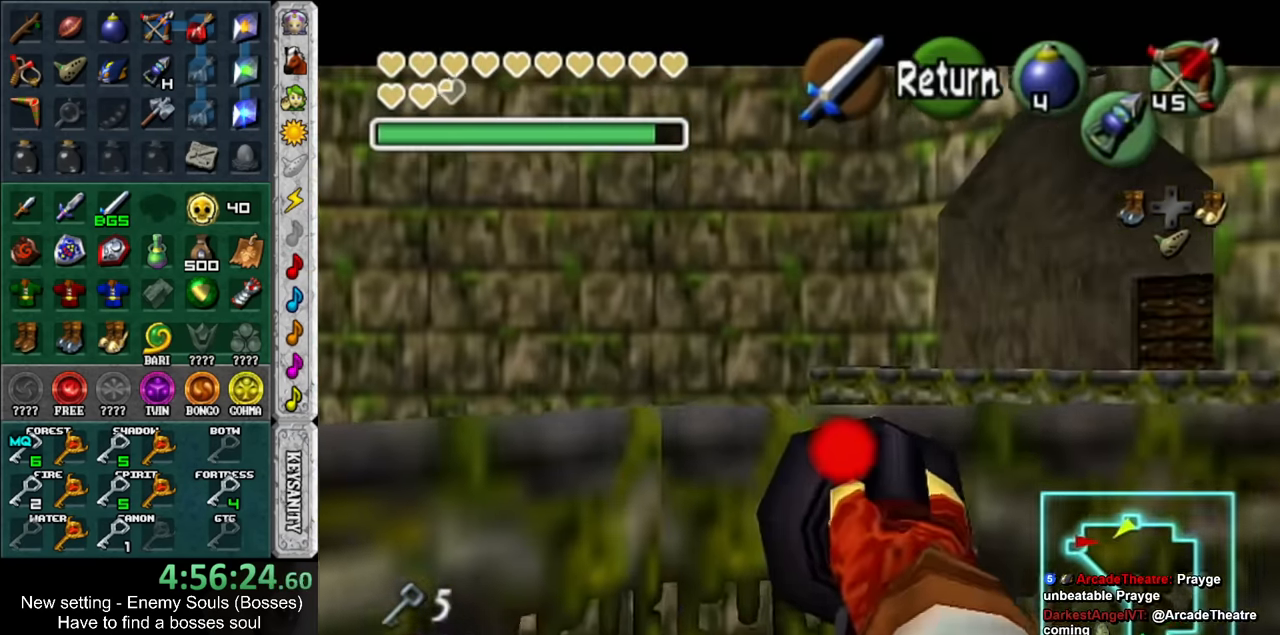
{"buttons": [], "left_stick": "center", "right_stick": "center", "events": [[50, "A", "down"], [116, "left_stick", "down-left"], [150, "A", "up"], [266, "L1", "down"], [300, "left_stick", "center"], [450, "L1", "up"]]}
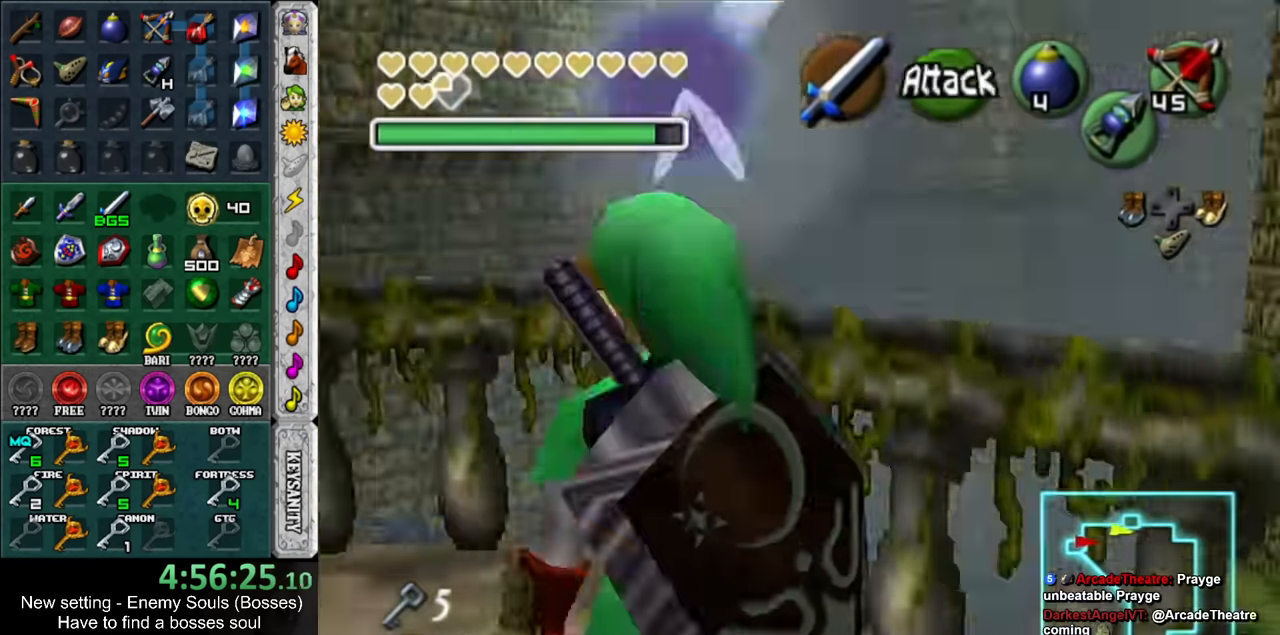
{"buttons": [], "left_stick": "left", "right_stick": "center", "events": [[300, "left_stick", "down-left"], [366, "left_stick", "left"]]}
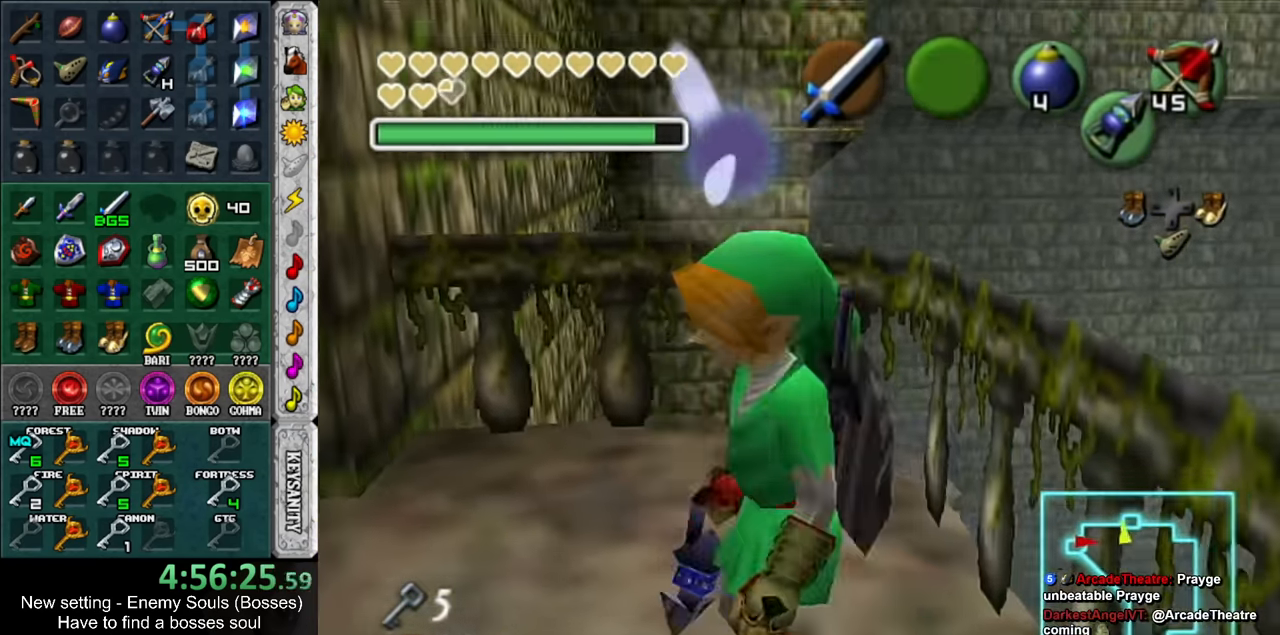
{"buttons": ["L1"], "left_stick": "right", "right_stick": "center", "events": [[83, "left_stick", "center"], [333, "left_stick", "right"], [483, "L1", "down"]]}
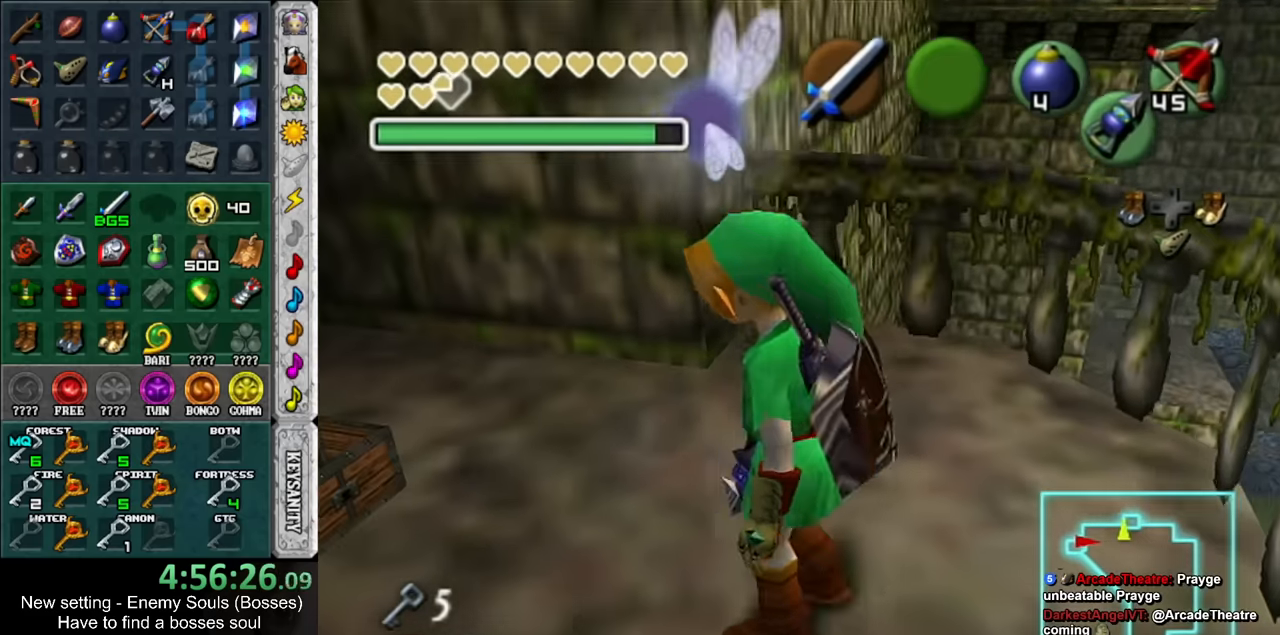
{"buttons": [], "left_stick": "up", "right_stick": "center", "events": [[16, "left_stick", "center"], [166, "L1", "up"], [416, "left_stick", "up"]]}
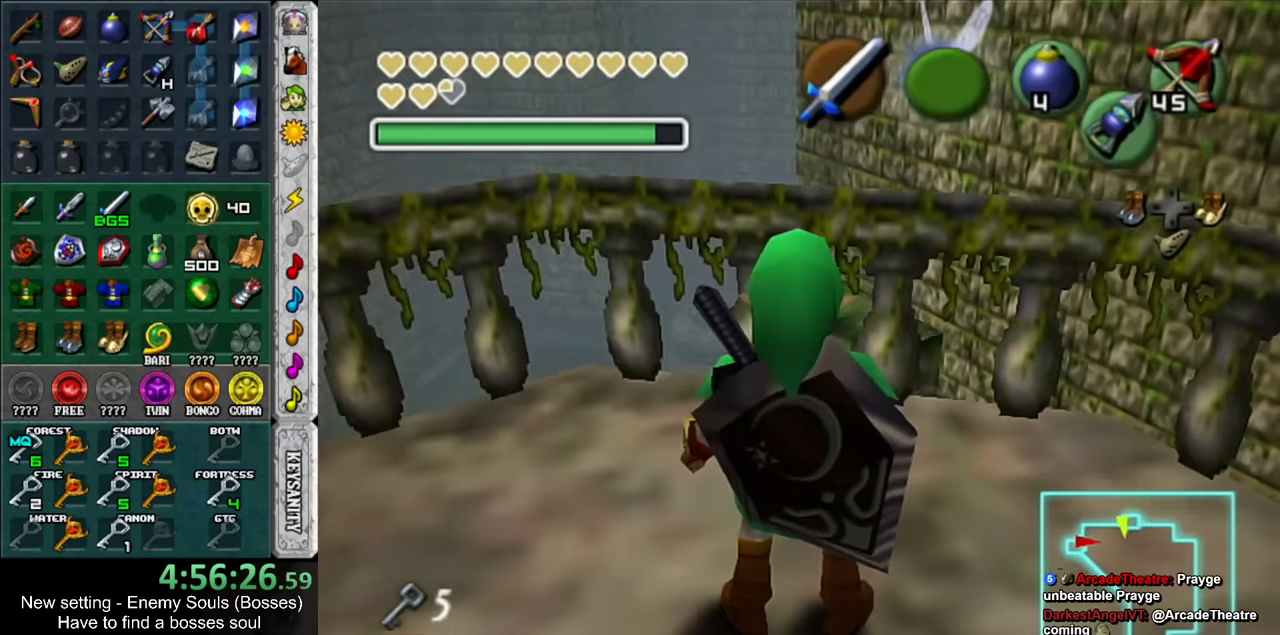
{"buttons": ["A"], "left_stick": "up", "right_stick": "center", "events": [[400, "A", "down"]]}
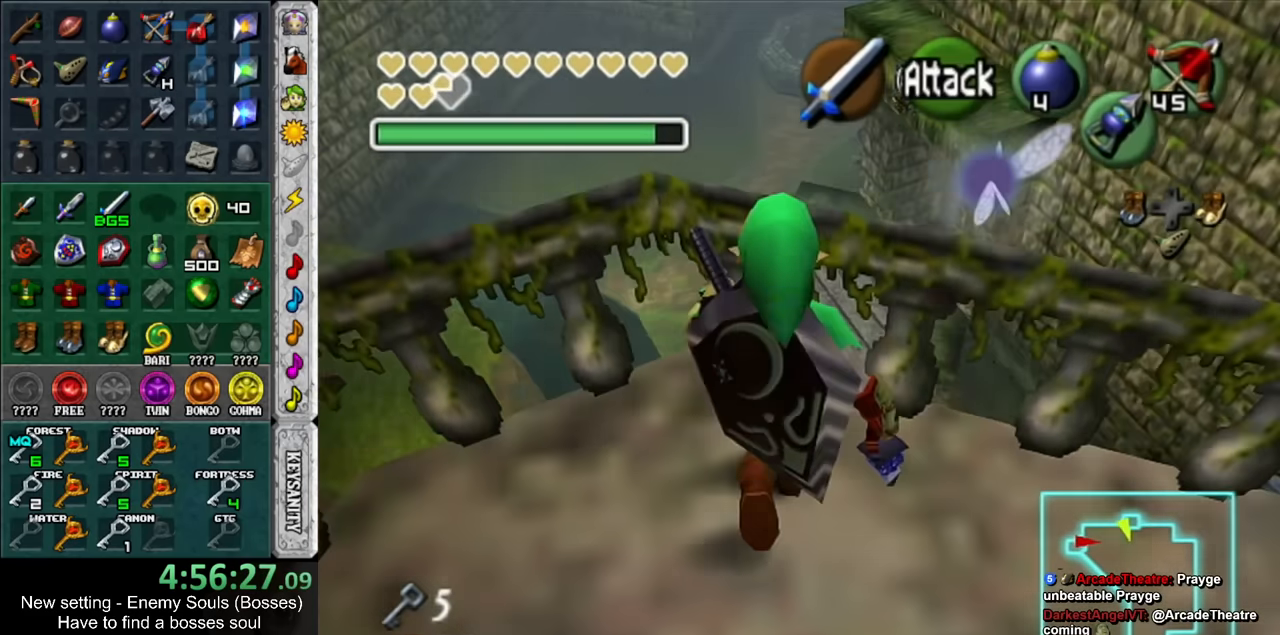
{"buttons": [], "left_stick": "center", "right_stick": "center", "events": [[16, "A", "up"], [166, "left_stick", "center"]]}